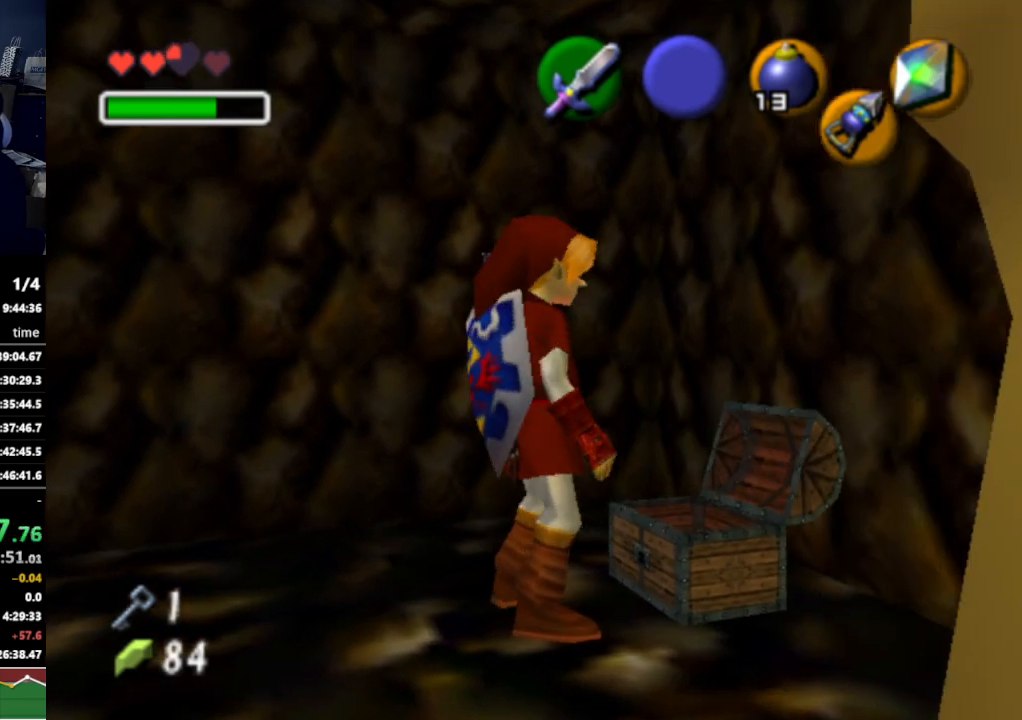
Gameplay with a controller (Nintendo layout); each line is a JSON object with the inputs held at the frame after it. "events" lists button and stick changes between this image and that frame as [ms after this image, input, new state], when the widget could be followed in between. Not read: L3 R3.
{"buttons": [], "left_stick": "center", "right_stick": "center", "events": []}
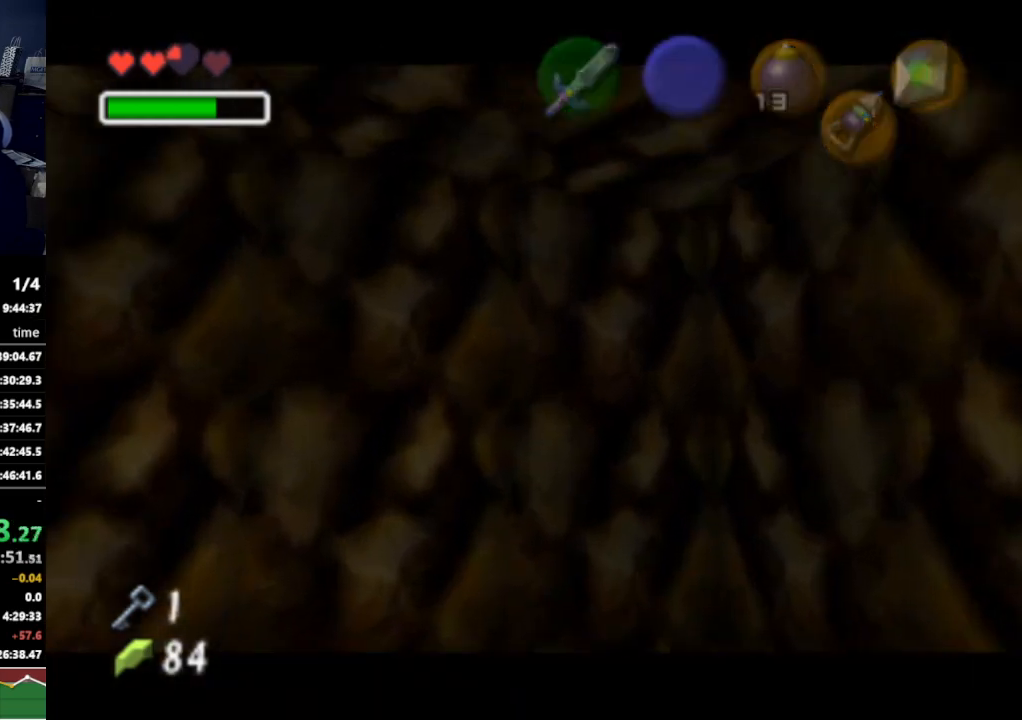
{"buttons": [], "left_stick": "center", "right_stick": "center", "events": []}
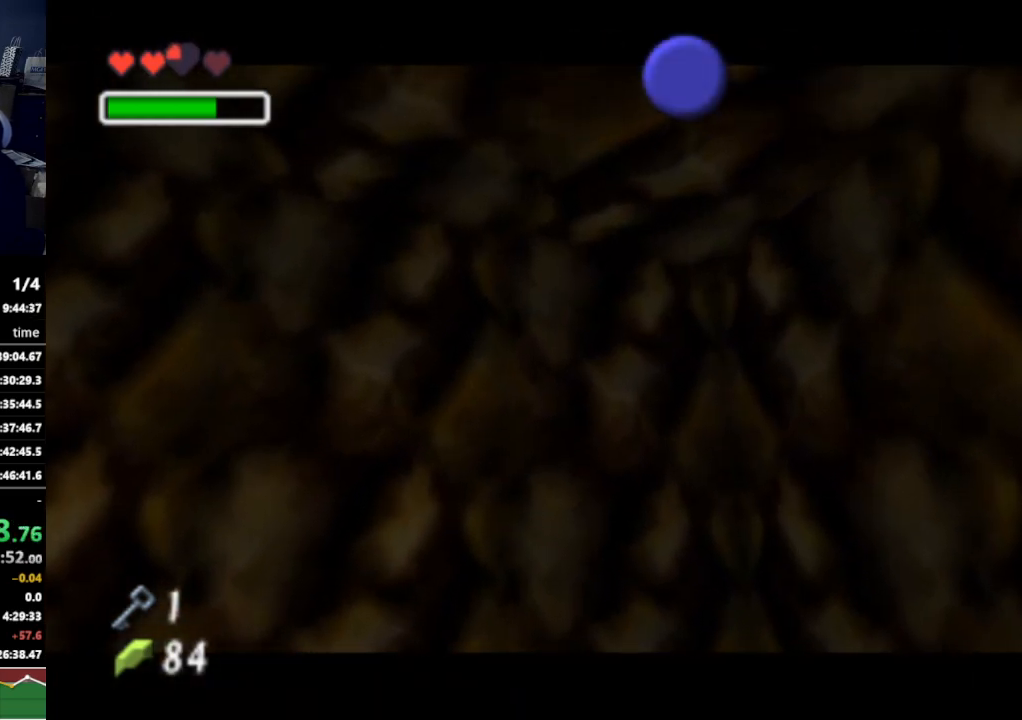
{"buttons": [], "left_stick": "center", "right_stick": "center", "events": []}
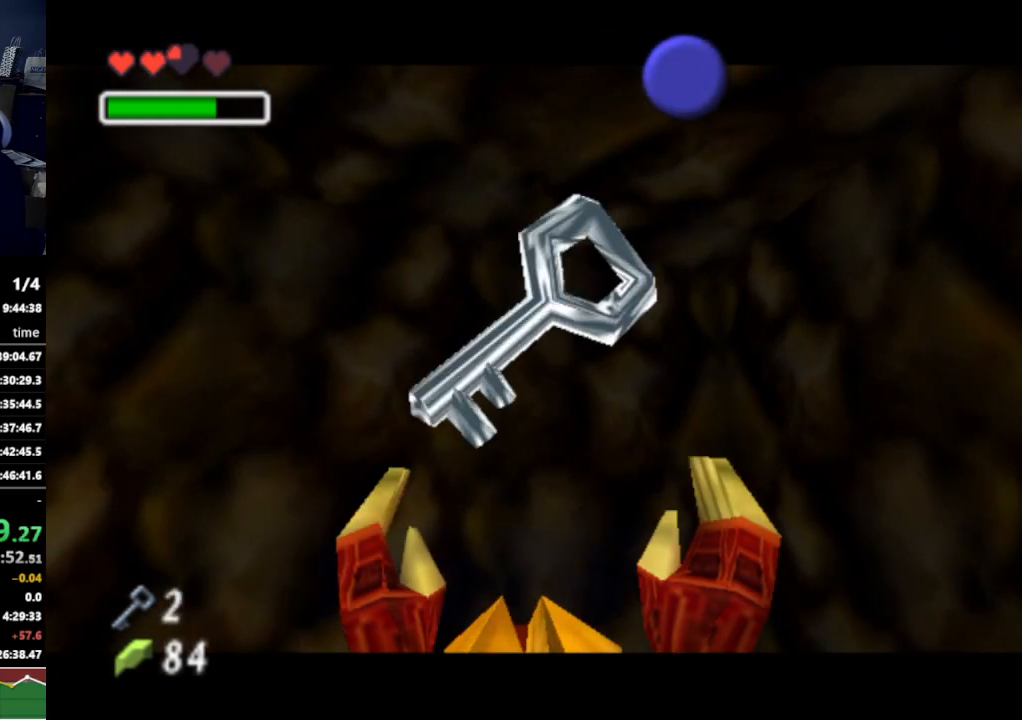
{"buttons": ["B"], "left_stick": "center", "right_stick": "center", "events": [[467, "B", "down"]]}
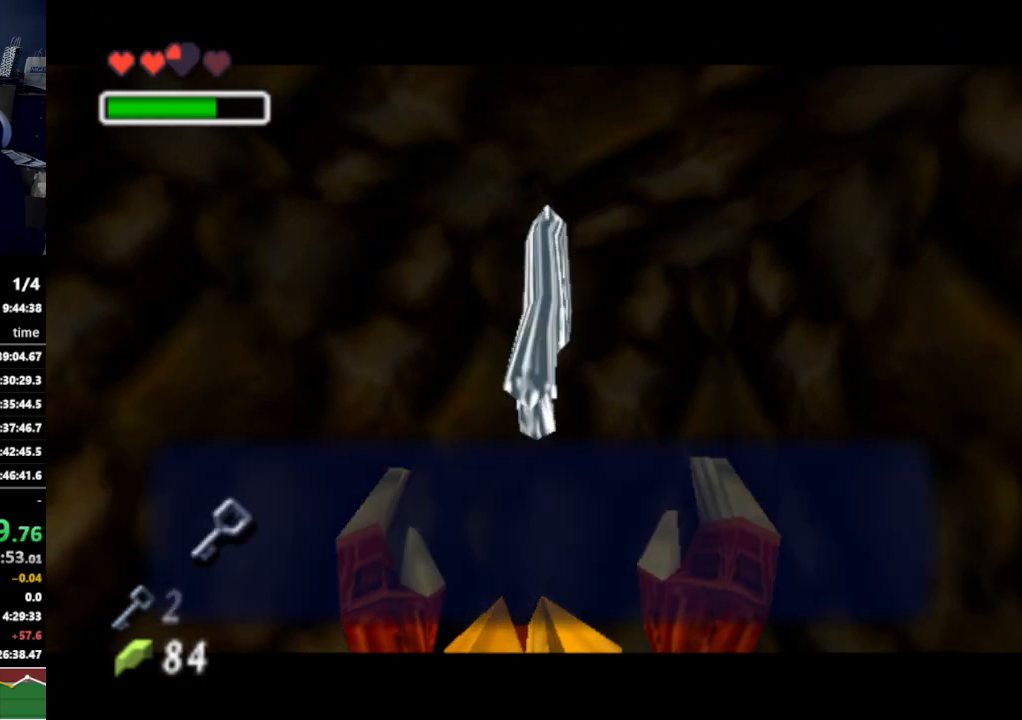
{"buttons": ["L1"], "left_stick": "center", "right_stick": "center", "events": [[67, "B", "up"], [200, "A", "down"], [333, "A", "up"], [467, "L1", "down"]]}
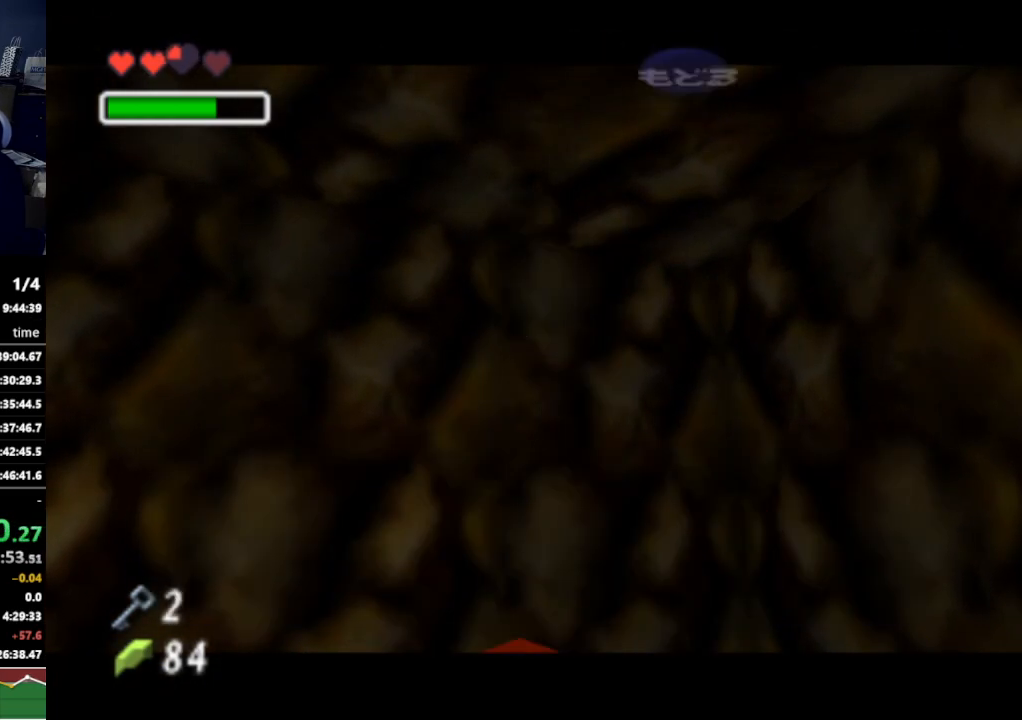
{"buttons": [], "left_stick": "up", "right_stick": "center", "events": [[100, "L1", "up"], [200, "left_stick", "up"], [333, "A", "down"], [500, "A", "up"]]}
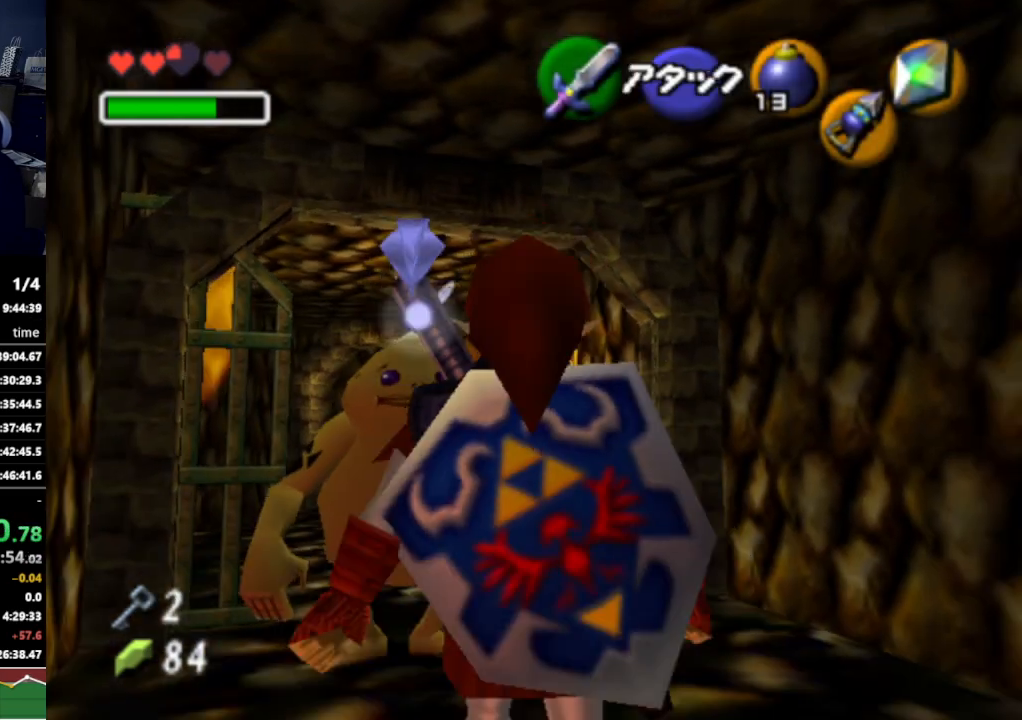
{"buttons": [], "left_stick": "up", "right_stick": "center", "events": []}
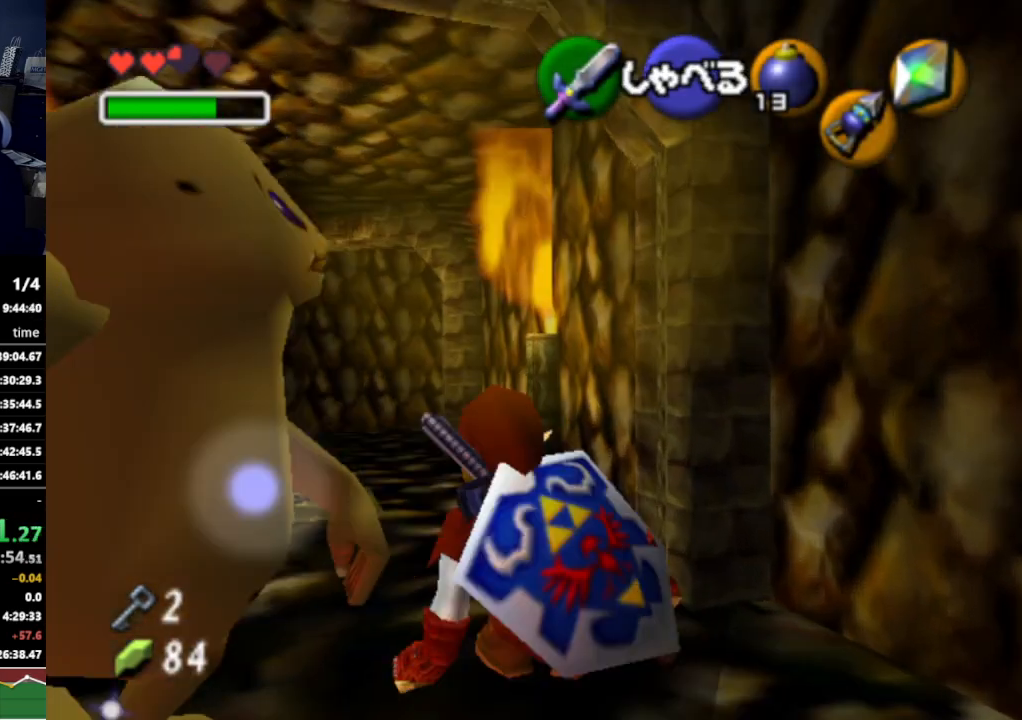
{"buttons": [], "left_stick": "up-left", "right_stick": "center", "events": [[133, "left_stick", "up-left"], [300, "A", "down"], [433, "A", "up"]]}
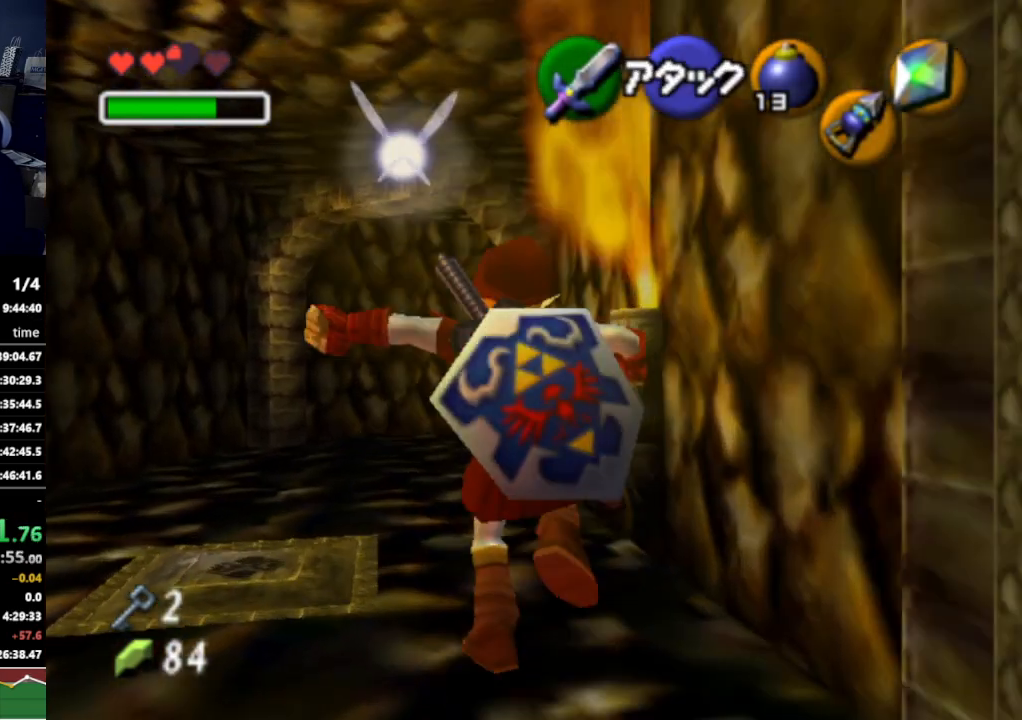
{"buttons": [], "left_stick": "up", "right_stick": "center", "events": [[200, "left_stick", "up"]]}
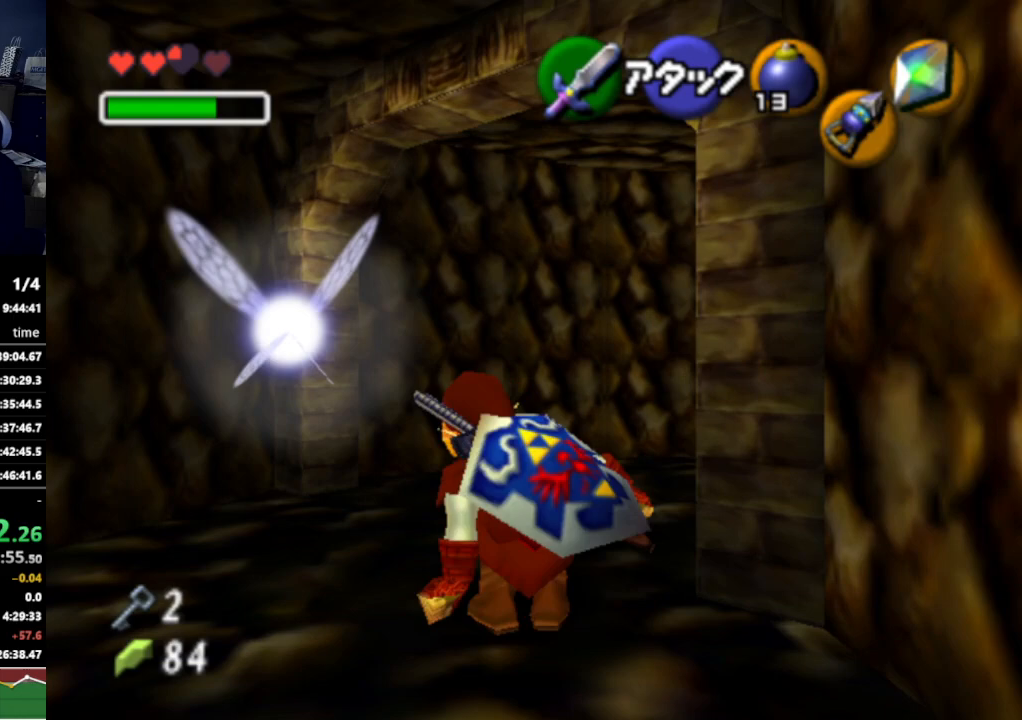
{"buttons": ["L1"], "left_stick": "up-right", "right_stick": "center", "events": [[67, "left_stick", "up-right"], [333, "A", "down"], [467, "L1", "down"], [500, "A", "up"]]}
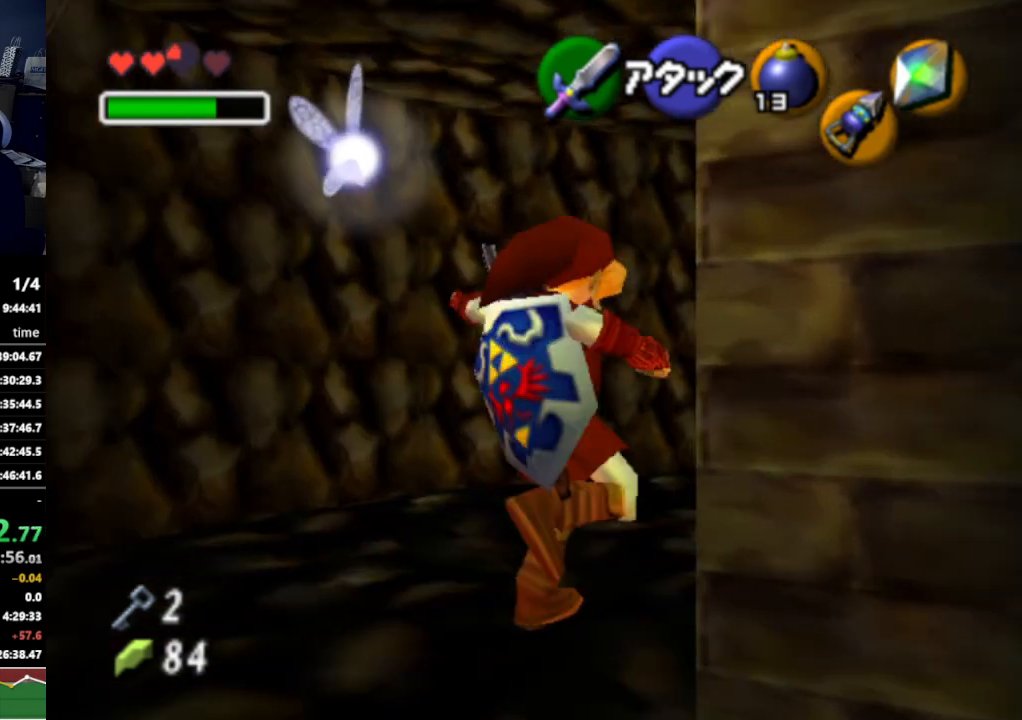
{"buttons": [], "left_stick": "up", "right_stick": "center", "events": [[133, "L1", "up"], [200, "left_stick", "up"]]}
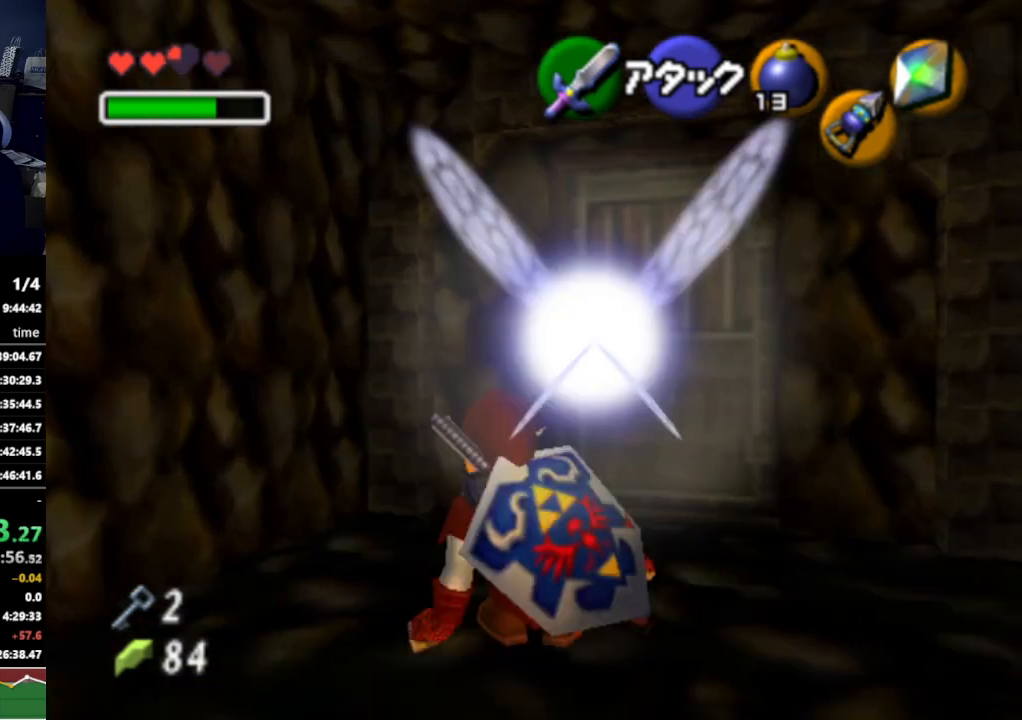
{"buttons": [], "left_stick": "center", "right_stick": "center", "events": [[100, "left_stick", "up-right"], [267, "left_stick", "up"], [433, "A", "down"], [433, "left_stick", "center"], [500, "A", "up"]]}
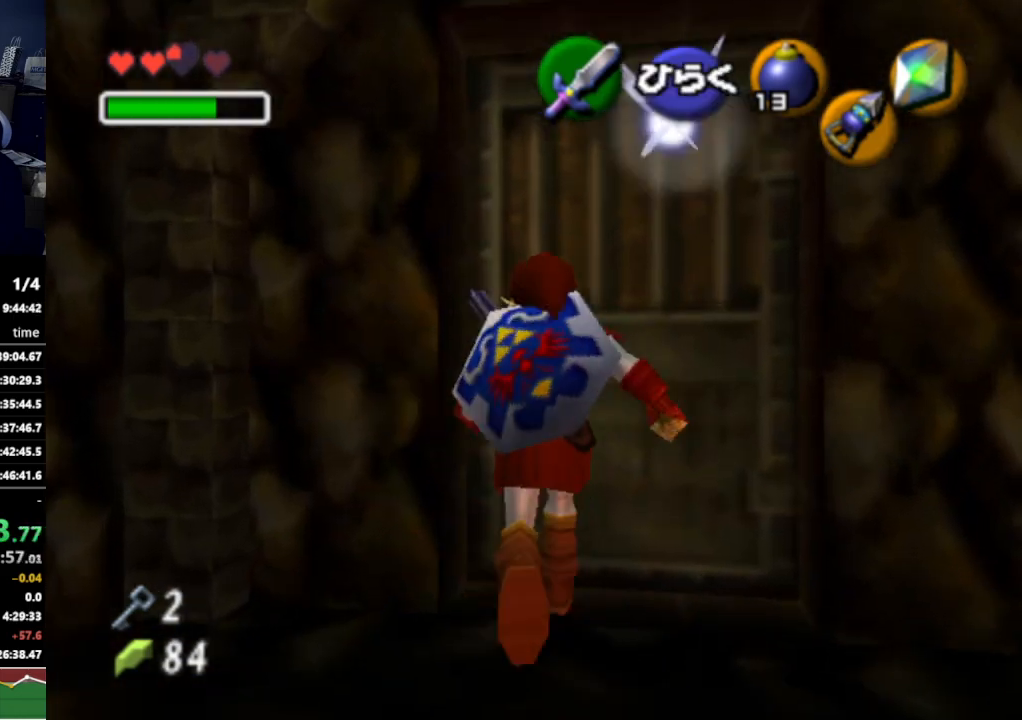
{"buttons": [], "left_stick": "center", "right_stick": "center", "events": [[67, "A", "down"], [167, "A", "up"]]}
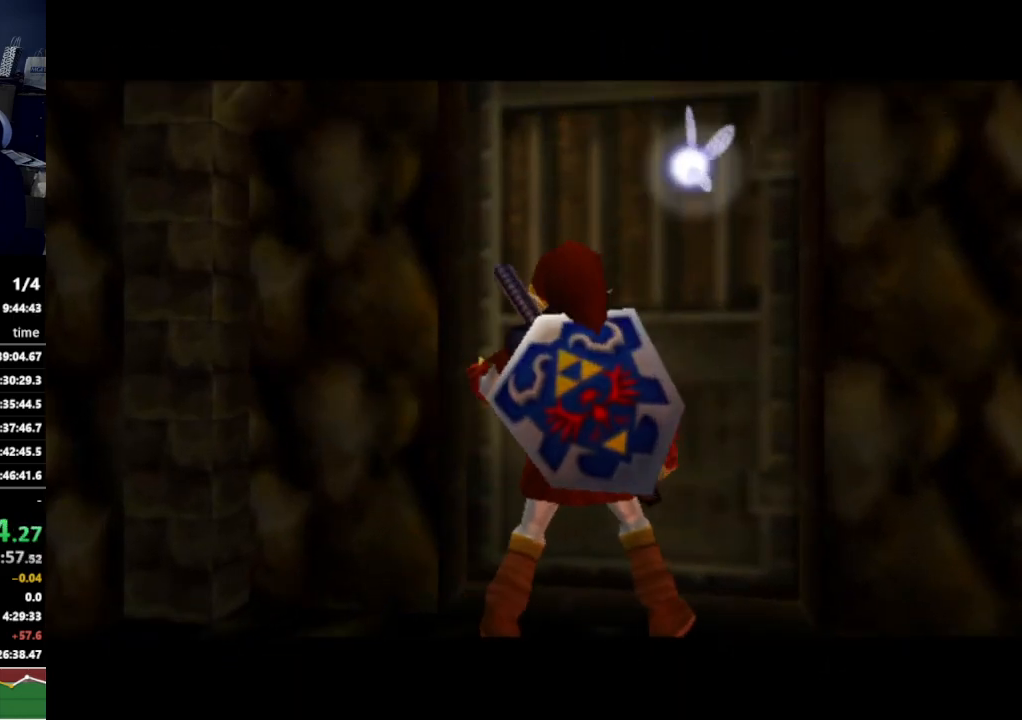
{"buttons": [], "left_stick": "center", "right_stick": "center", "events": []}
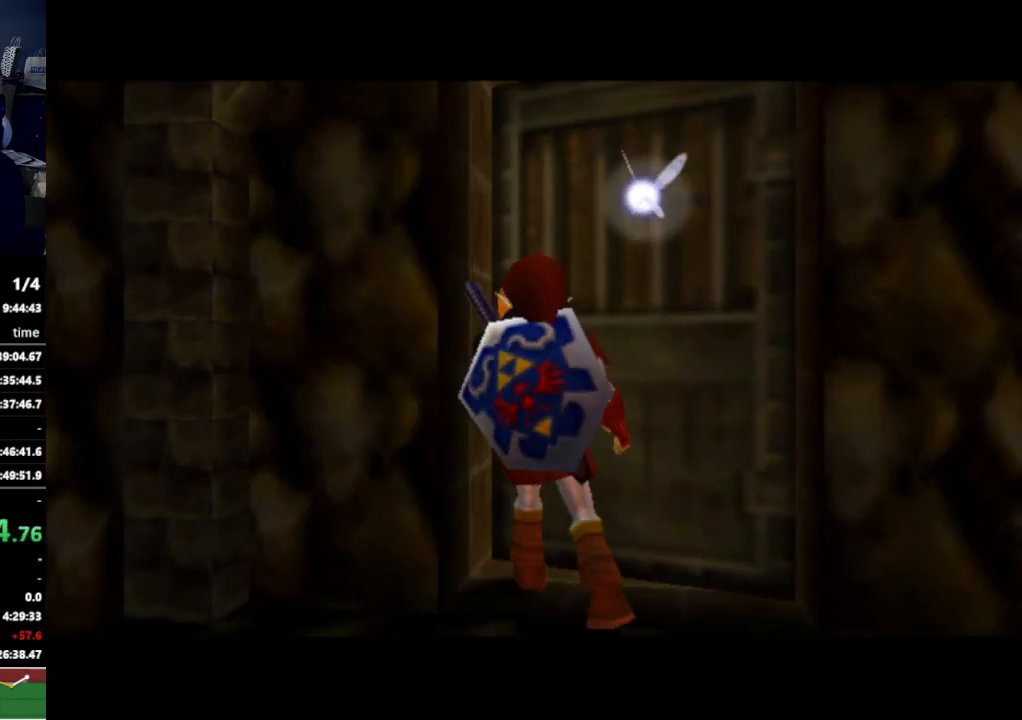
{"buttons": [], "left_stick": "center", "right_stick": "center", "events": []}
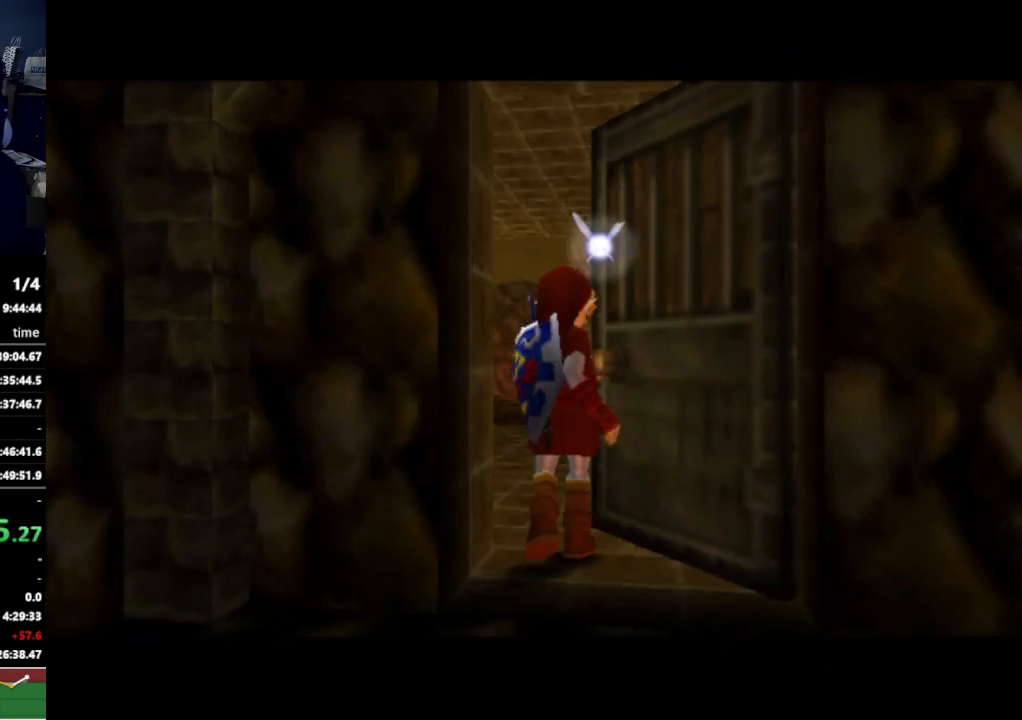
{"buttons": [], "left_stick": "center", "right_stick": "center", "events": []}
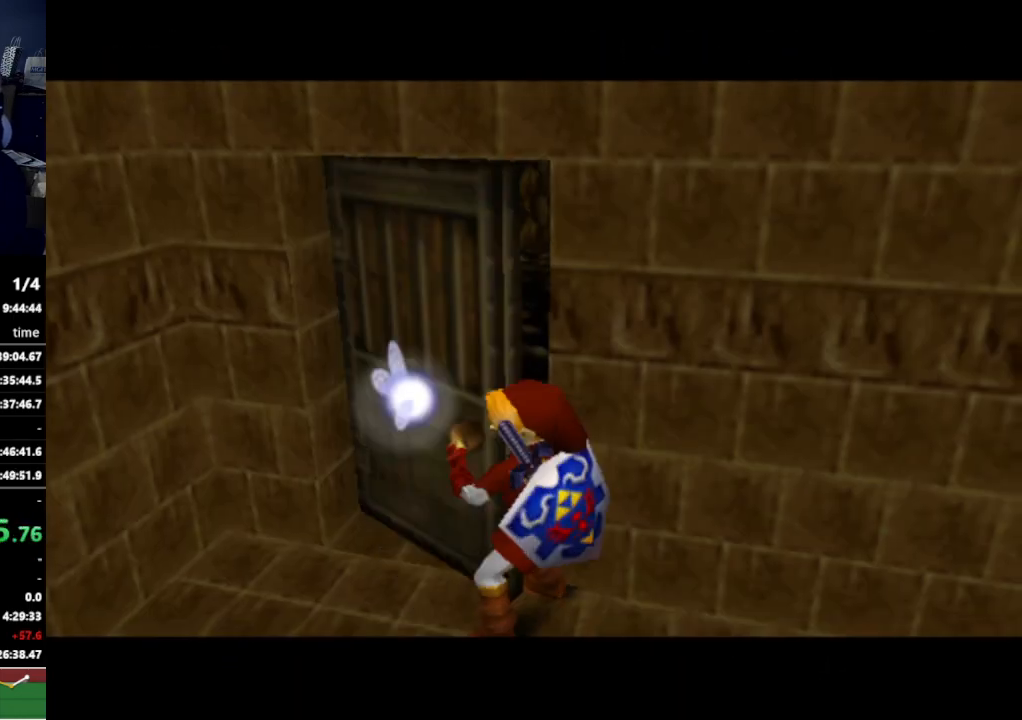
{"buttons": [], "left_stick": "center", "right_stick": "center", "events": []}
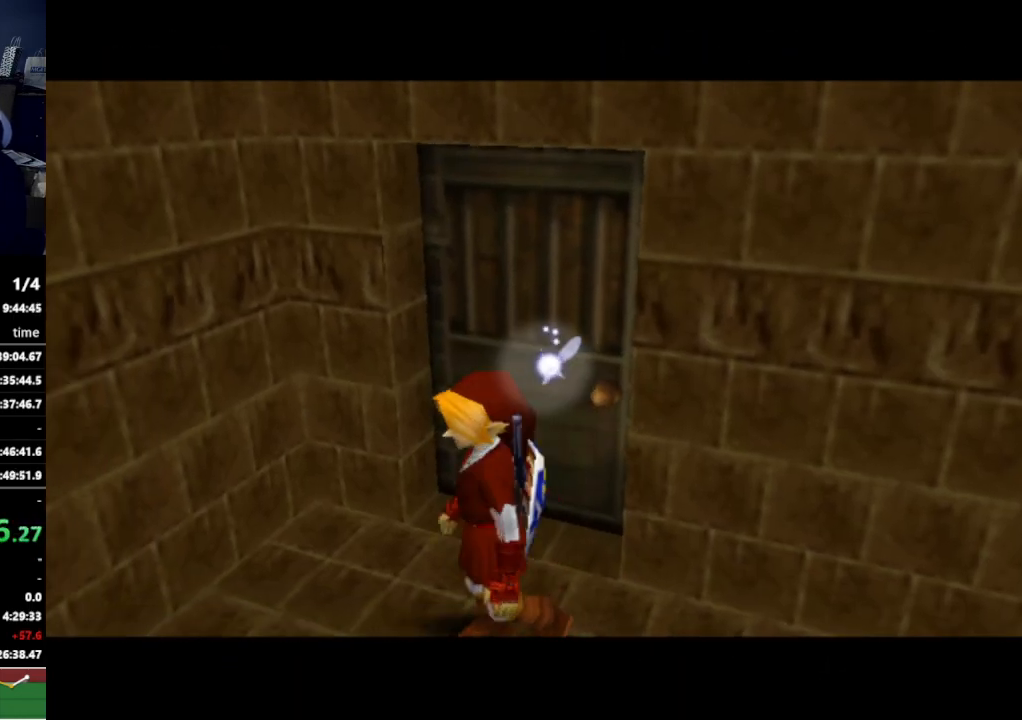
{"buttons": [], "left_stick": "up", "right_stick": "center", "events": [[500, "left_stick", "up"]]}
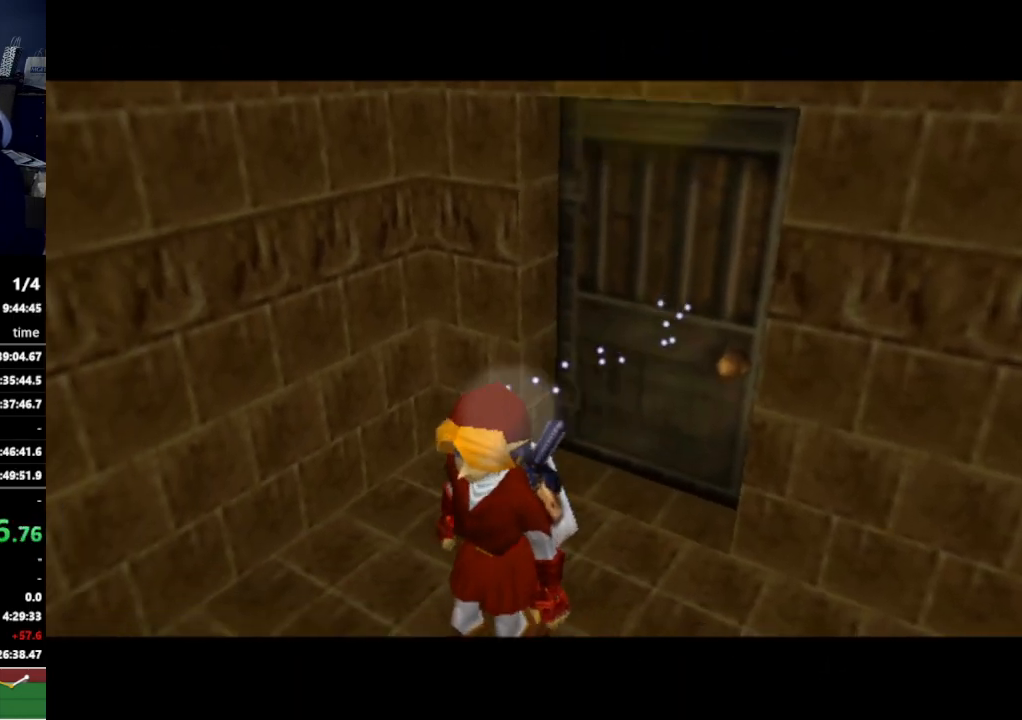
{"buttons": [], "left_stick": "up", "right_stick": "center", "events": []}
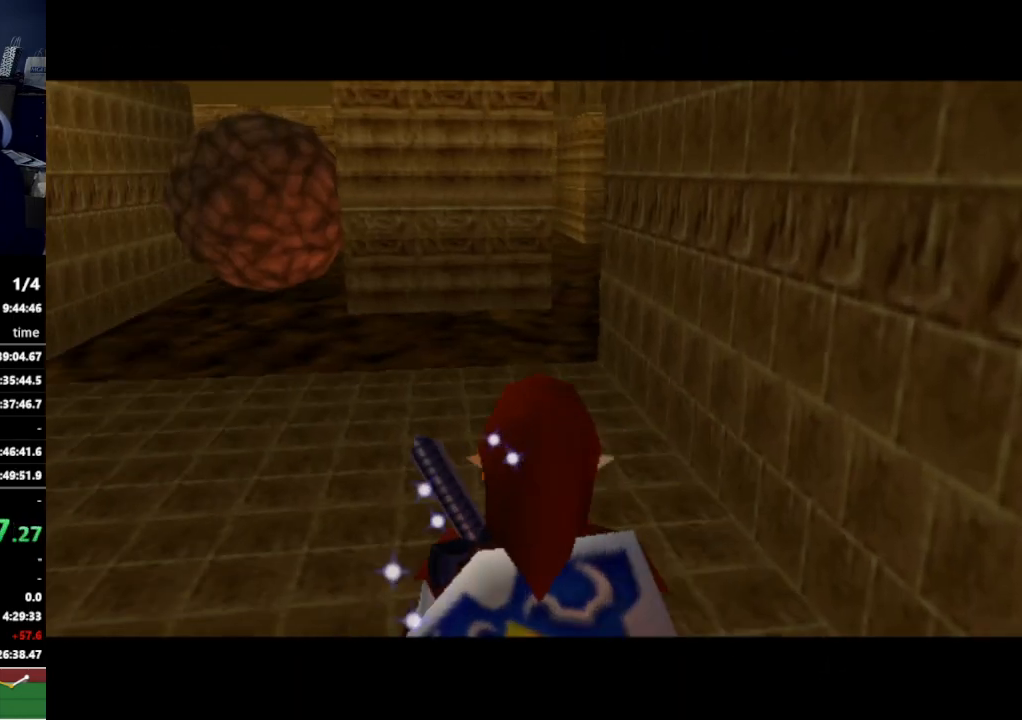
{"buttons": [], "left_stick": "up", "right_stick": "center", "events": [[200, "A", "down"], [367, "A", "up"]]}
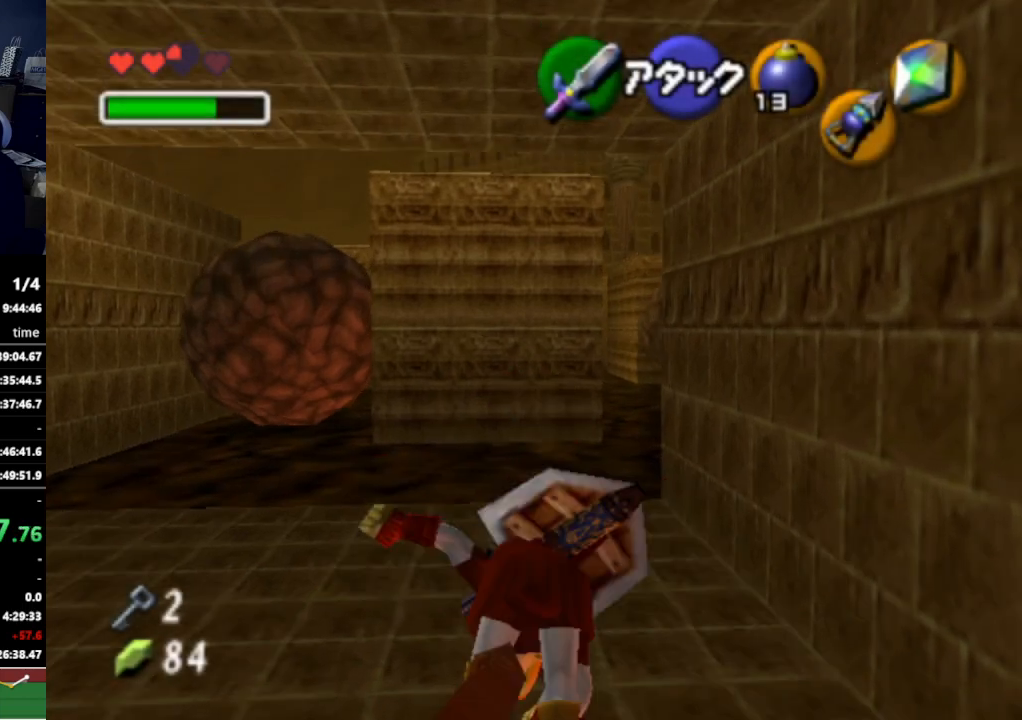
{"buttons": [], "left_stick": "up", "right_stick": "center", "events": []}
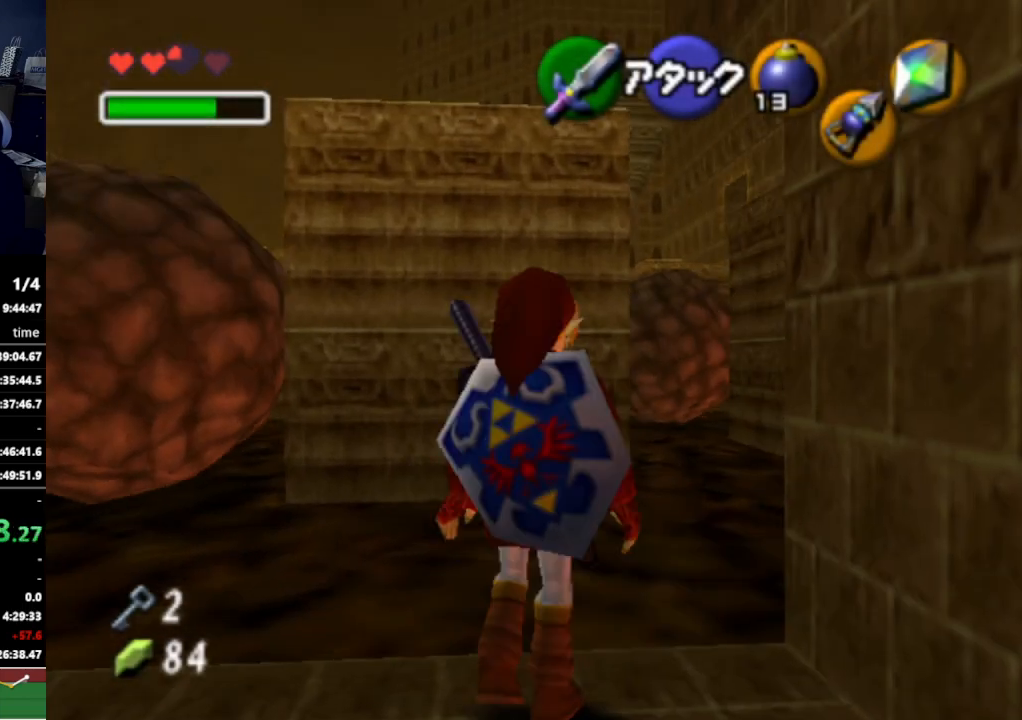
{"buttons": [], "left_stick": "up", "right_stick": "center", "events": [[33, "A", "down"], [167, "A", "up"]]}
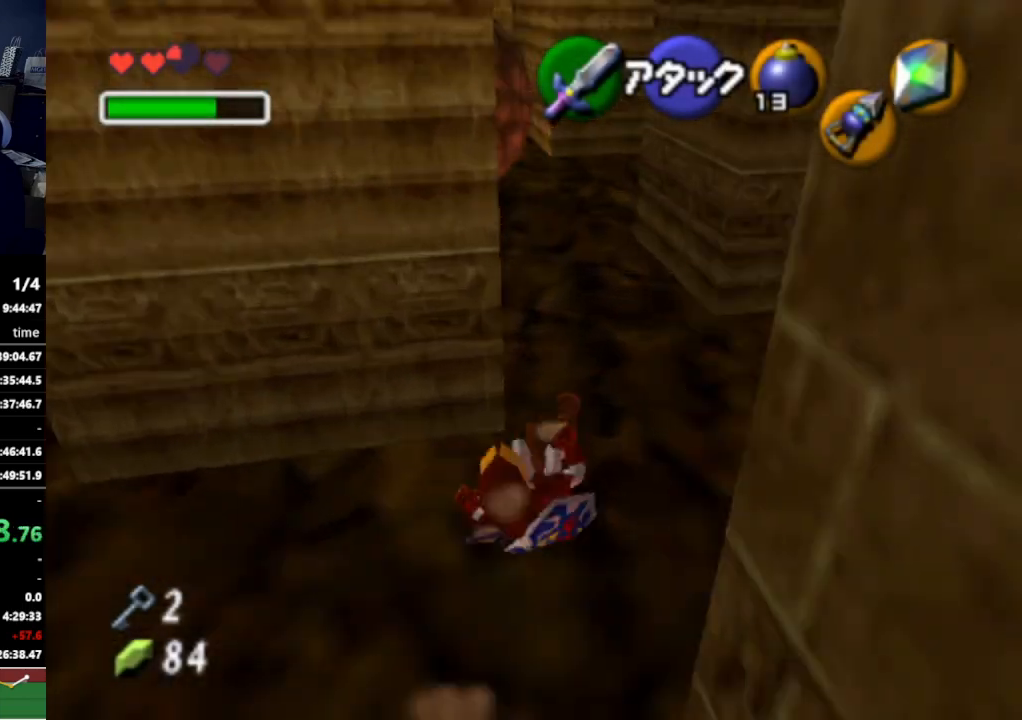
{"buttons": [], "left_stick": "up", "right_stick": "center", "events": [[367, "A", "down"], [500, "A", "up"]]}
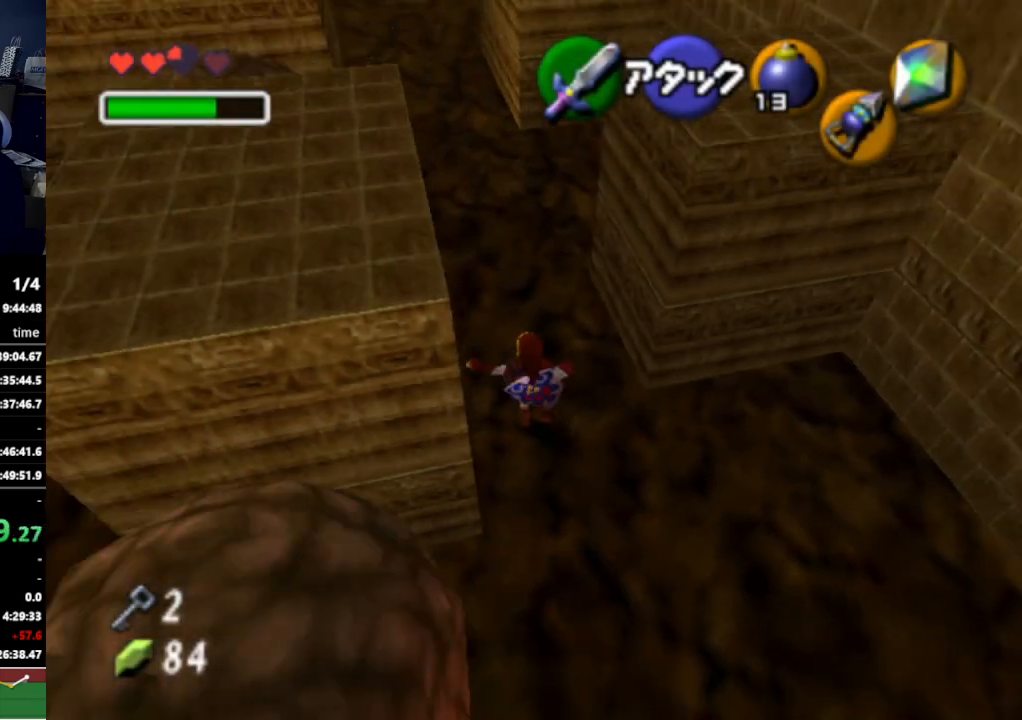
{"buttons": [], "left_stick": "up", "right_stick": "center", "events": []}
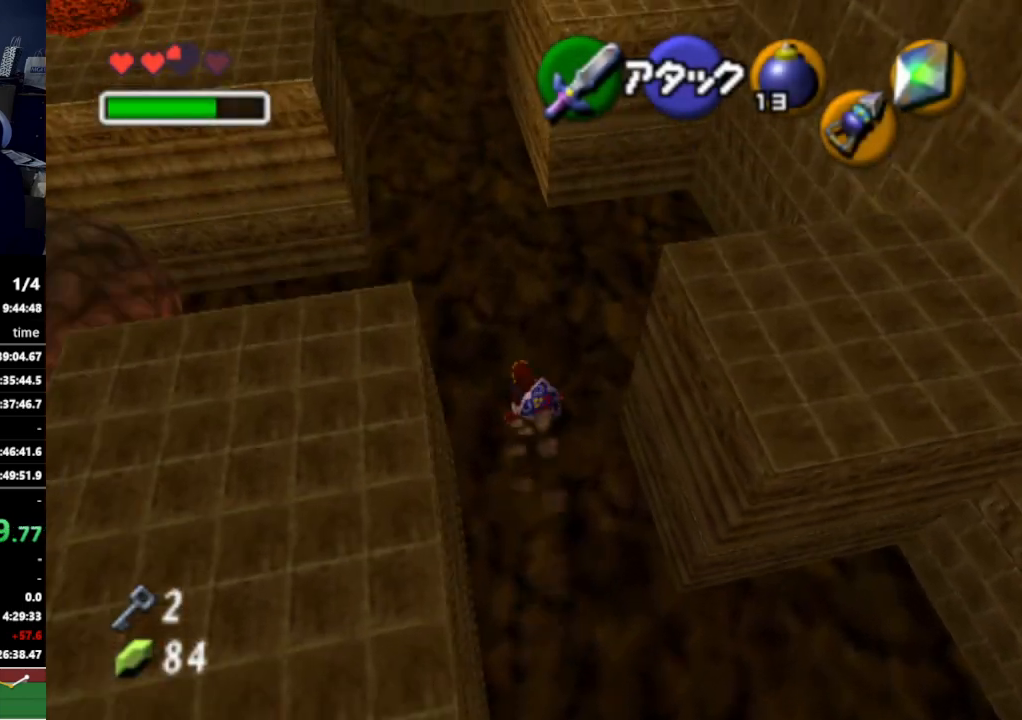
{"buttons": [], "left_stick": "up", "right_stick": "center", "events": [[133, "A", "down"], [300, "A", "up"]]}
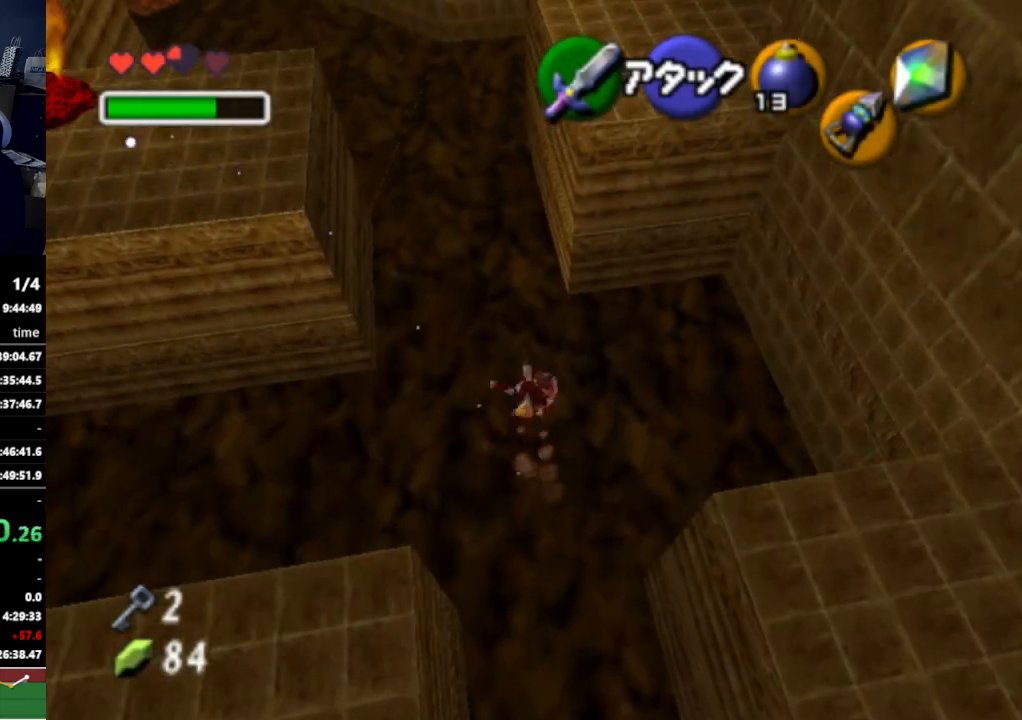
{"buttons": ["A"], "left_stick": "up", "right_stick": "center", "events": [[400, "A", "down"]]}
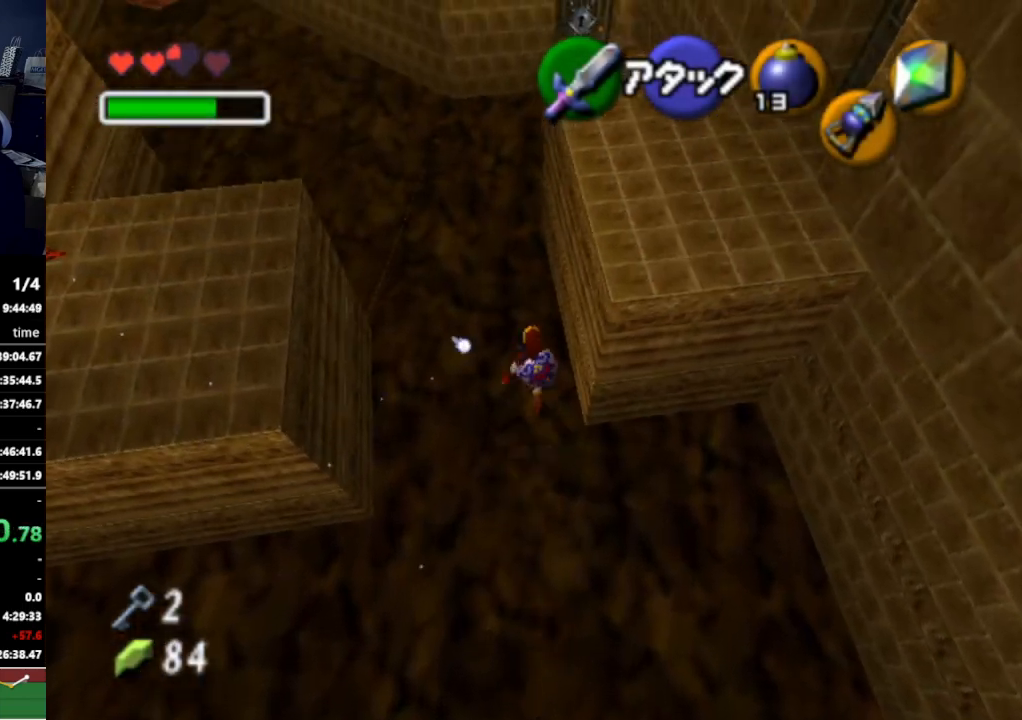
{"buttons": [], "left_stick": "up", "right_stick": "center", "events": [[67, "A", "up"]]}
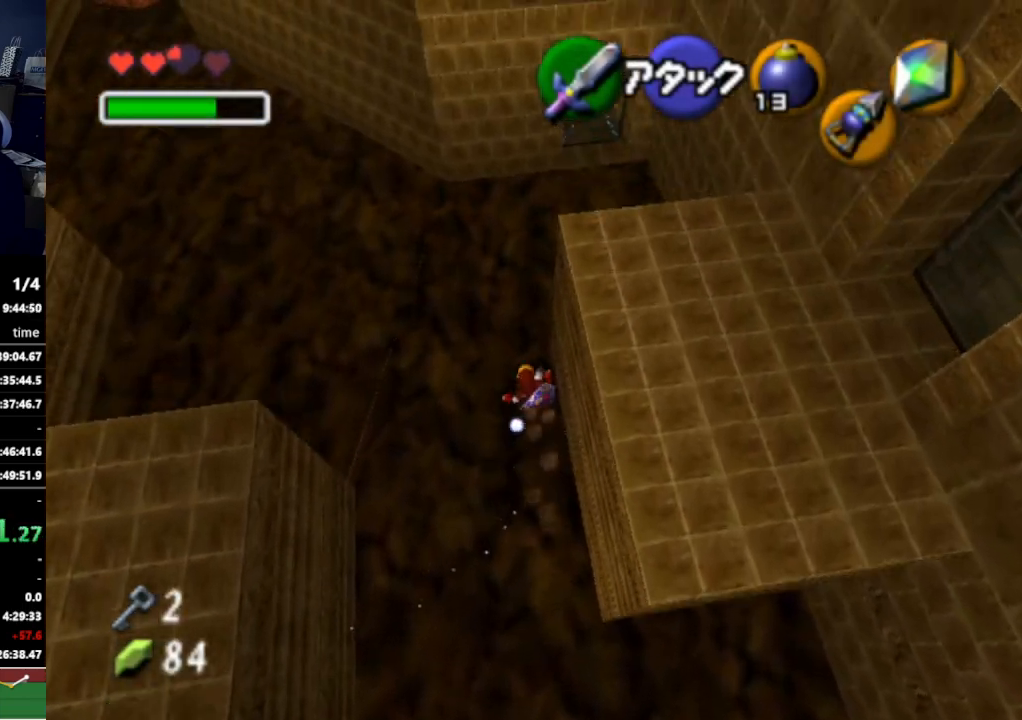
{"buttons": [], "left_stick": "up", "right_stick": "center", "events": [[300, "A", "down"], [433, "A", "up"]]}
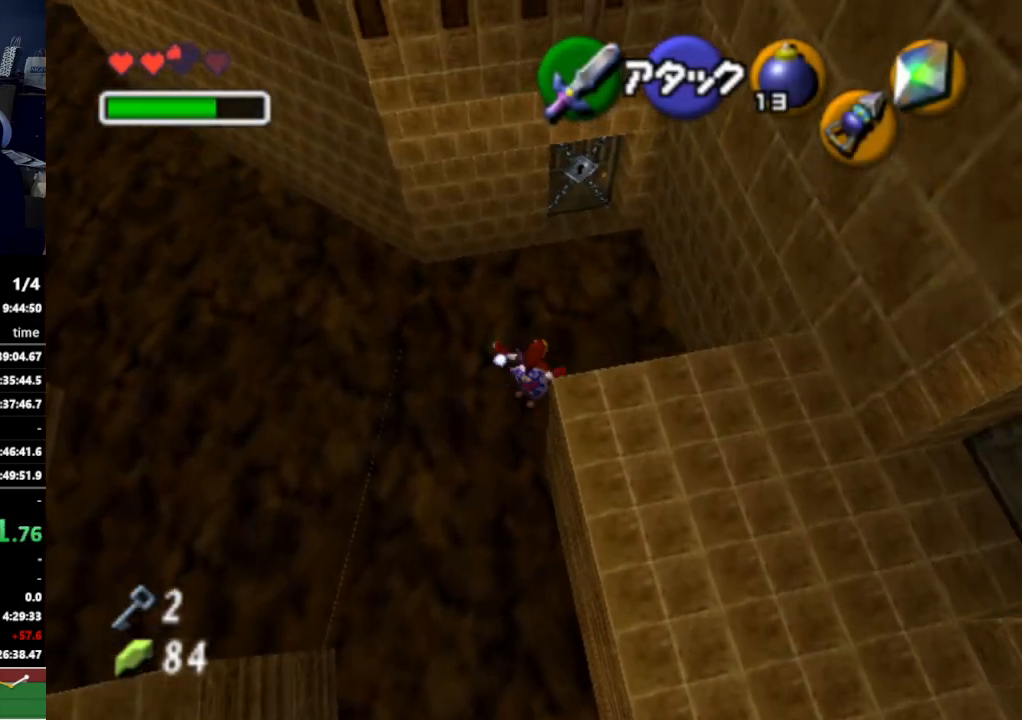
{"buttons": ["A"], "left_stick": "center", "right_stick": "center", "events": [[433, "left_stick", "center"], [467, "A", "down"]]}